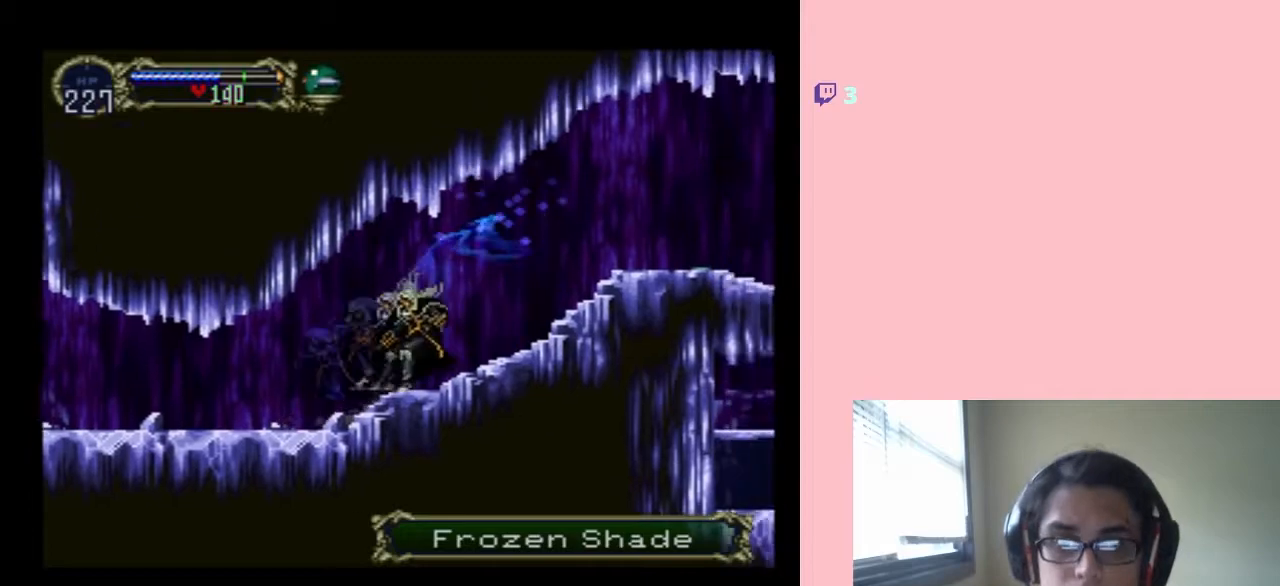
Gameplay with a controller (Nintendo layout); each line is a JSON object with the inputs held at the frame after it (dt_ms = milliseconds from this image to that frame). "events" lists button and stick changes between this image and that frame as [ms after this image, input, new state], when the widget could be followed in between. Not read: L2 L3 R2 R3.
{"dt_ms": 500, "buttons": [], "left_stick": "center", "right_stick": "center", "events": [[100, "X", "up"], [333, "X", "down"], [417, "X", "up"]]}
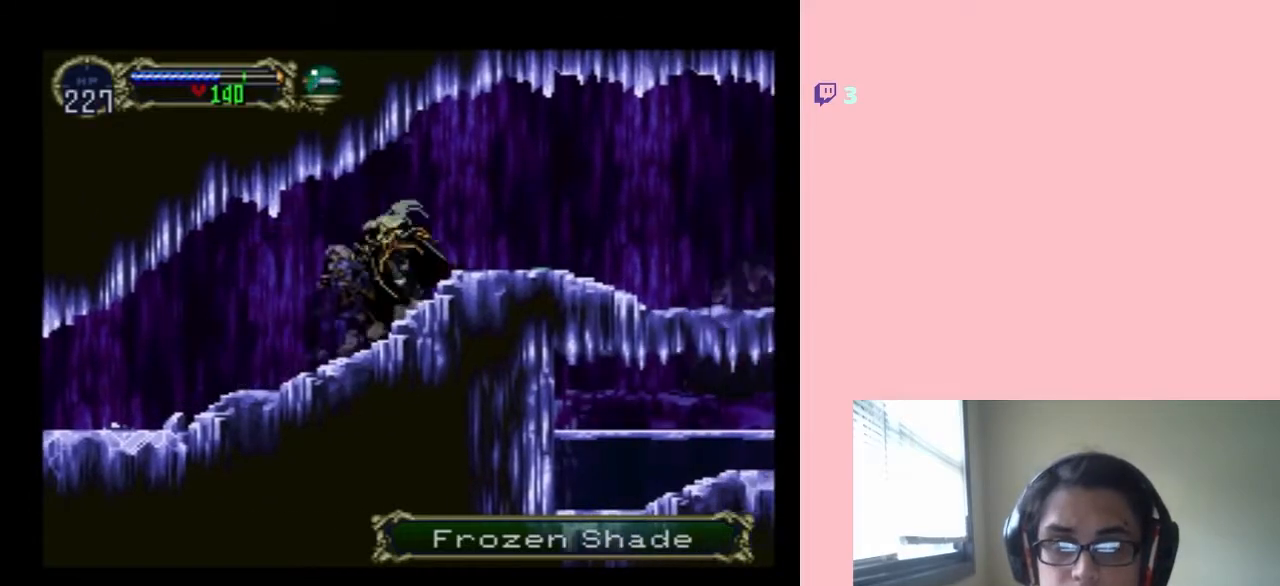
{"dt_ms": 500, "buttons": ["X"], "left_stick": "center", "right_stick": "center", "events": [[17, "X", "down"], [133, "X", "up"], [233, "X", "down"], [350, "X", "up"], [450, "X", "down"]]}
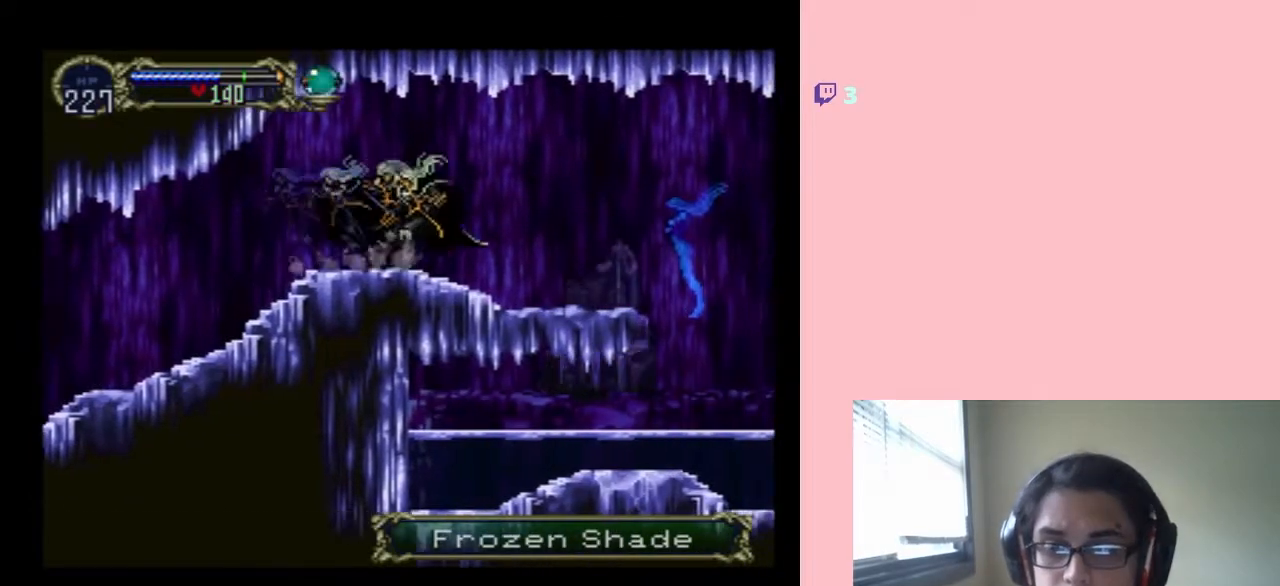
{"dt_ms": 500, "buttons": ["Y", "DPAD_RIGHT"], "left_stick": "center", "right_stick": "center", "events": [[267, "X", "up"], [350, "DPAD_RIGHT", "down"], [450, "Y", "down"]]}
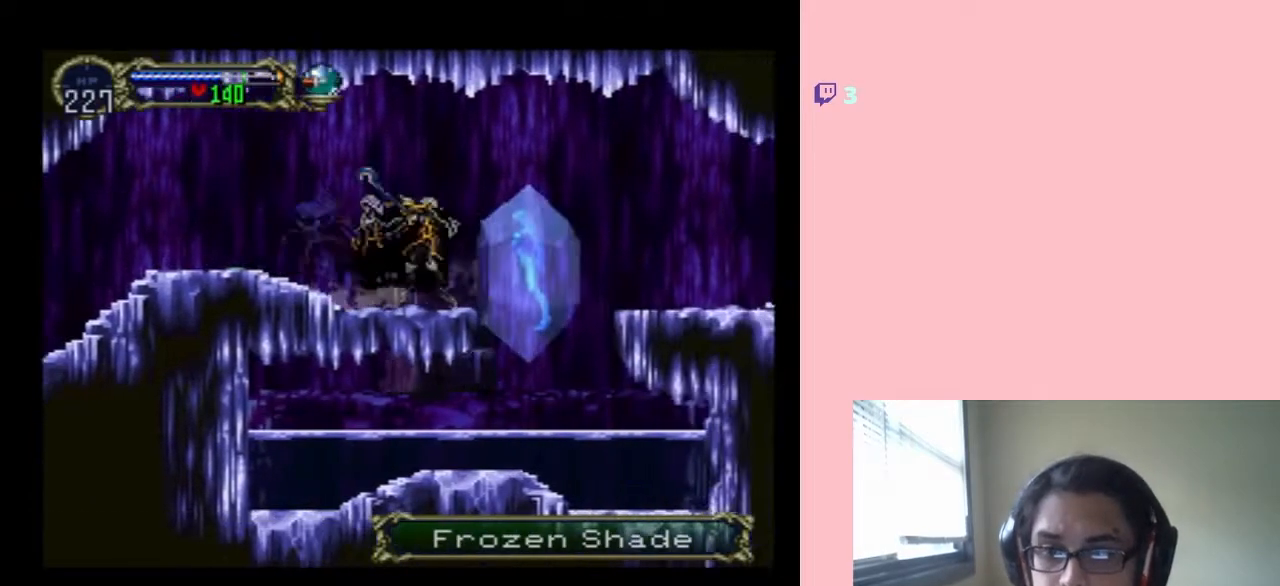
{"dt_ms": 500, "buttons": ["DPAD_DOWN"], "left_stick": "center", "right_stick": "center", "events": [[17, "DPAD_RIGHT", "up"], [233, "Y", "up"], [350, "DPAD_DOWN", "down"]]}
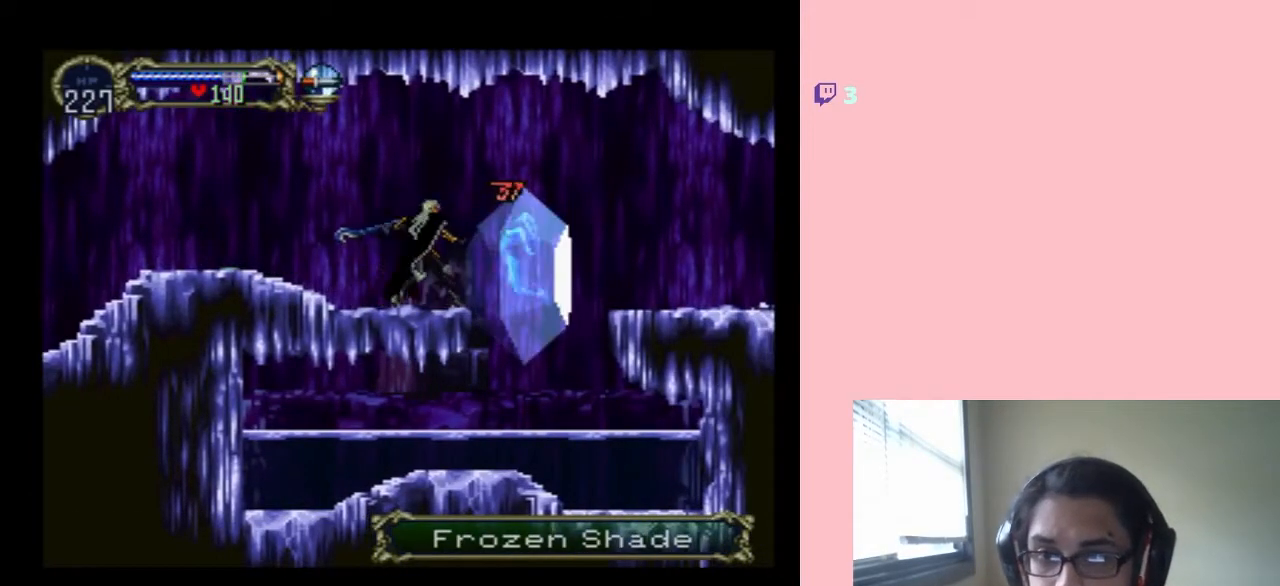
{"dt_ms": 1000, "buttons": ["DPAD_RIGHT"], "left_stick": "center", "right_stick": "center", "events": [[100, "Y", "down"], [200, "Y", "up"], [700, "DPAD_DOWN", "up"], [700, "DPAD_RIGHT", "down"], [817, "B", "down"], [917, "B", "up"]]}
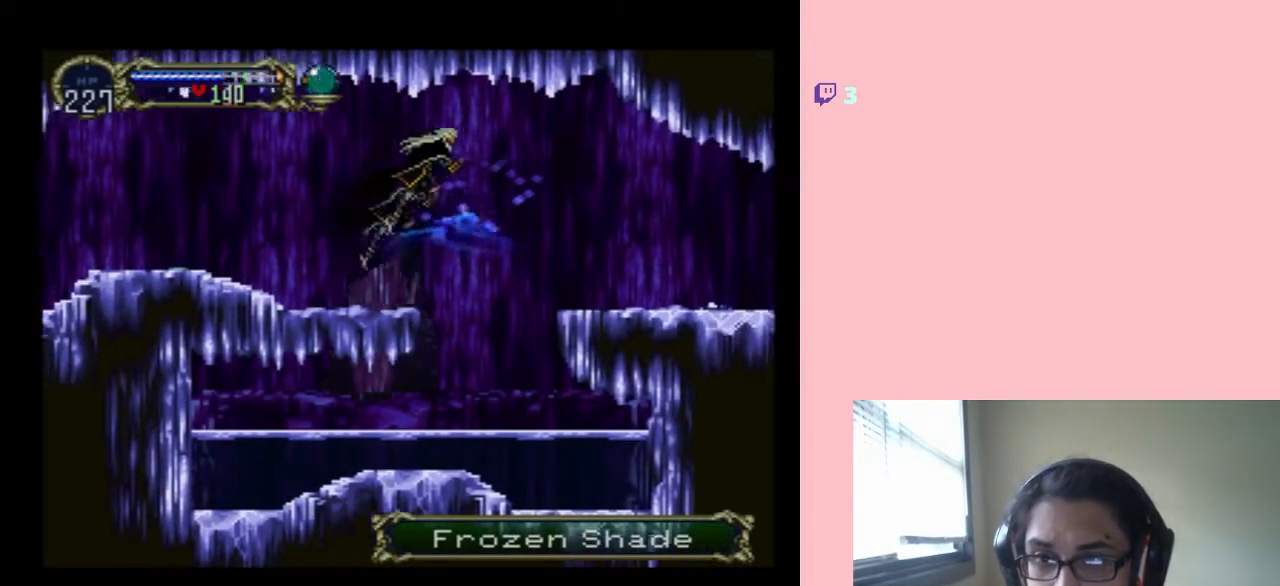
{"dt_ms": 500, "buttons": ["DPAD_RIGHT"], "left_stick": "center", "right_stick": "center", "events": [[300, "B", "down"], [383, "B", "up"]]}
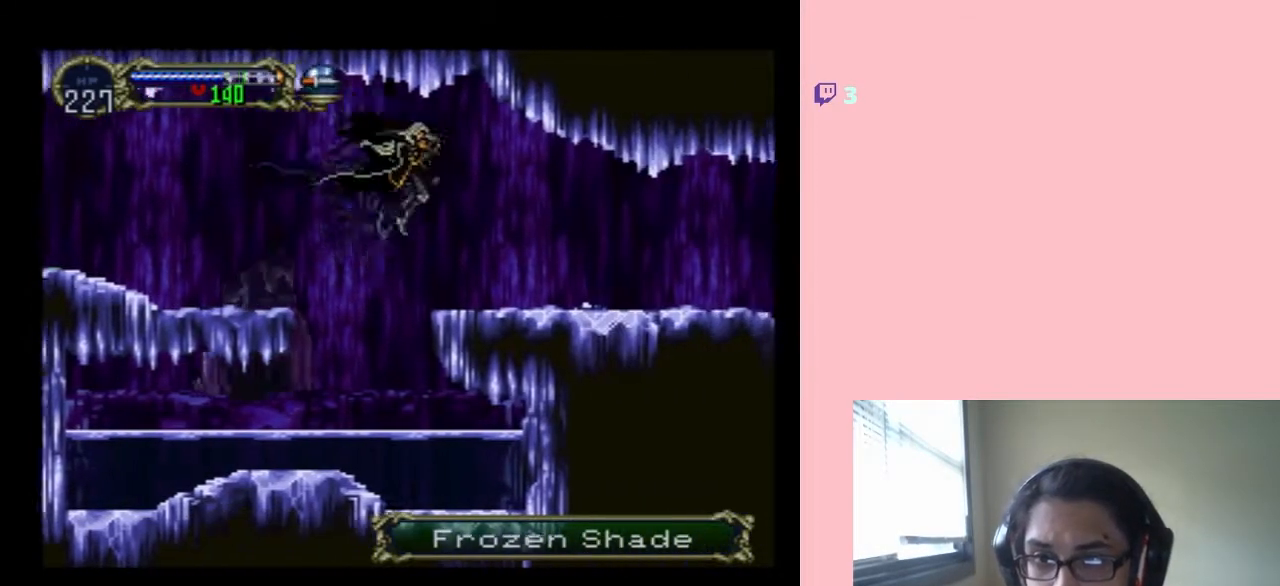
{"dt_ms": 500, "buttons": ["X"], "left_stick": "center", "right_stick": "center", "events": [[350, "DPAD_LEFT", "down"], [350, "DPAD_RIGHT", "up"], [417, "X", "down"], [467, "DPAD_LEFT", "up"]]}
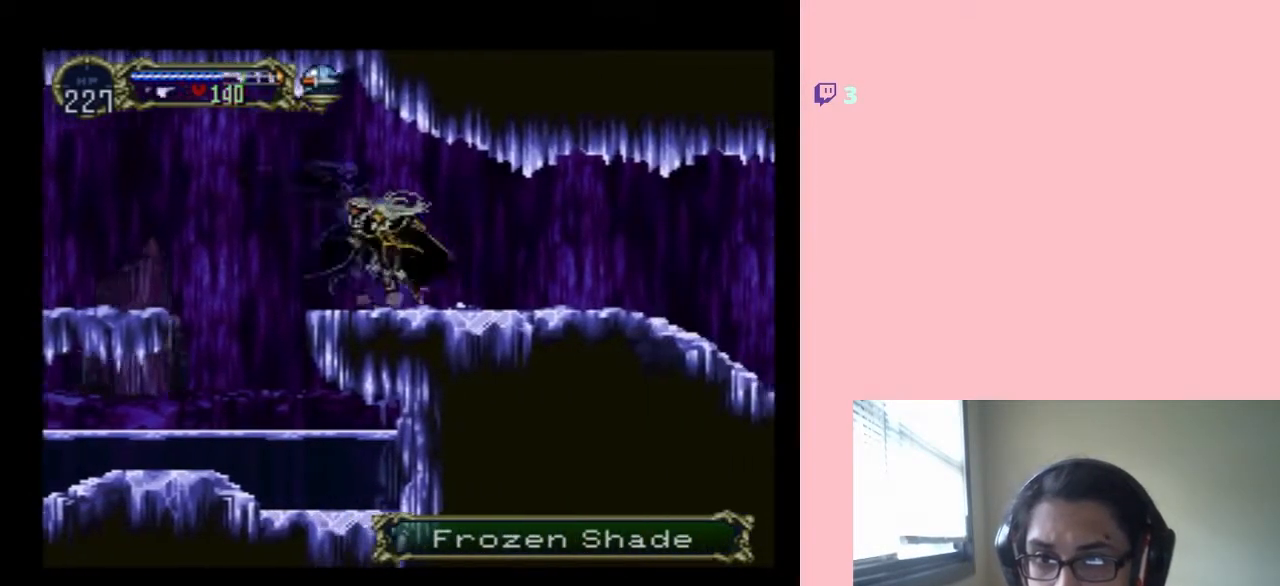
{"dt_ms": 500, "buttons": ["X"], "left_stick": "center", "right_stick": "center", "events": [[33, "X", "up"], [167, "X", "down"], [300, "X", "up"], [450, "X", "down"]]}
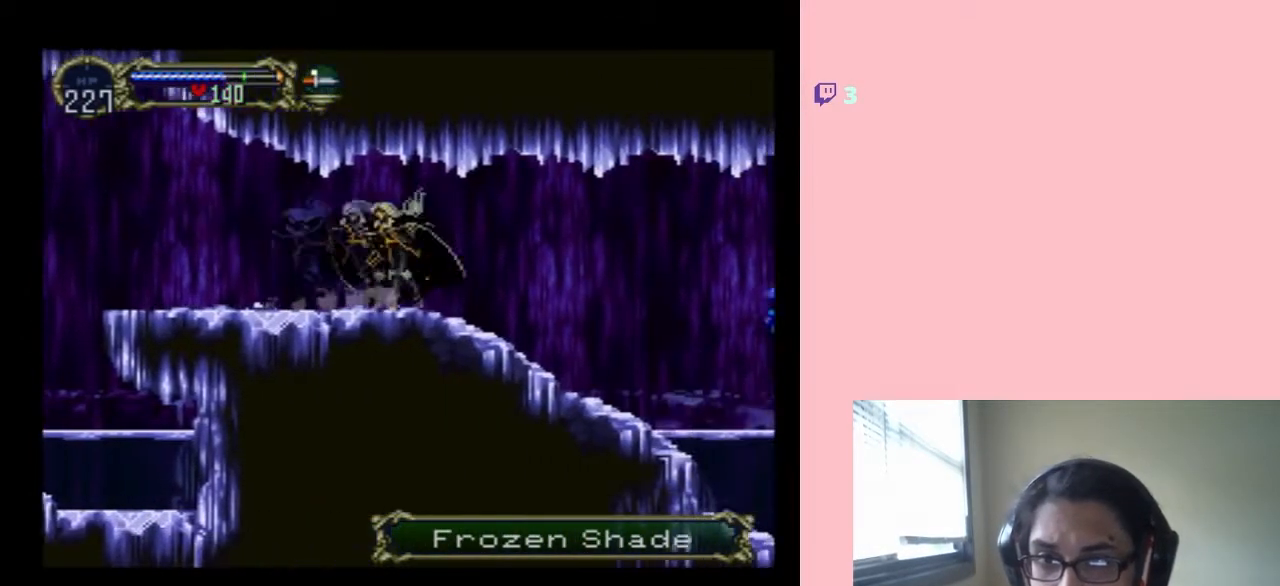
{"dt_ms": 500, "buttons": ["DPAD_RIGHT"], "left_stick": "center", "right_stick": "center", "events": [[67, "X", "up"], [200, "X", "down"], [317, "X", "up"], [500, "DPAD_RIGHT", "down"]]}
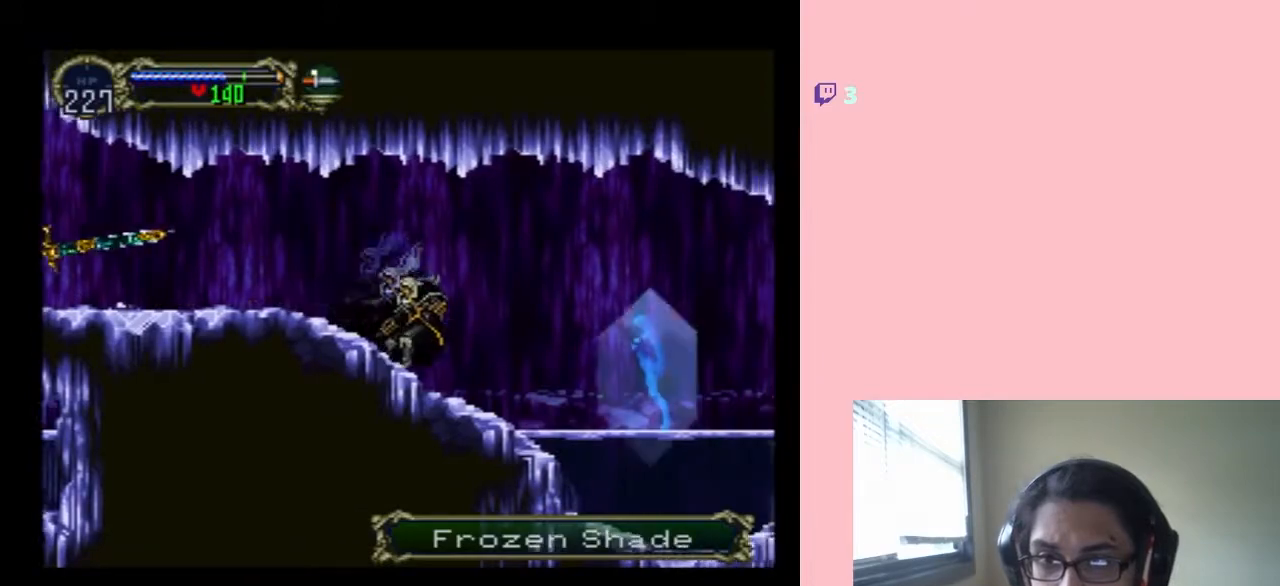
{"dt_ms": 500, "buttons": ["Y"], "left_stick": "center", "right_stick": "center", "events": [[33, "B", "down"], [117, "B", "up"], [383, "DPAD_RIGHT", "up"], [417, "Y", "down"]]}
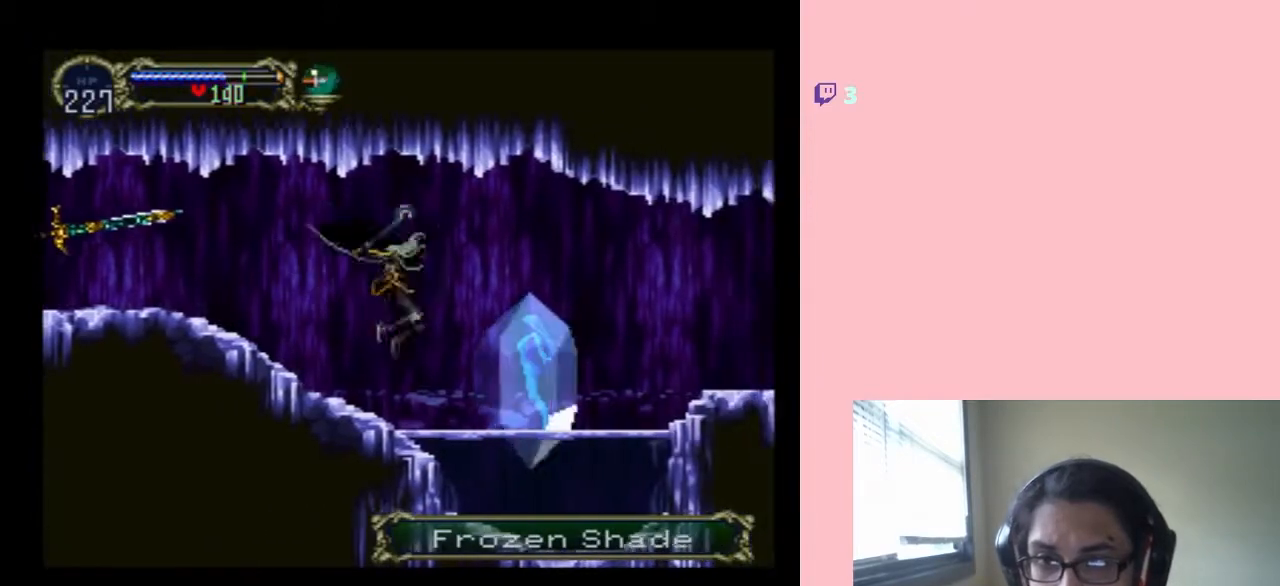
{"dt_ms": 500, "buttons": [], "left_stick": "center", "right_stick": "center", "events": [[167, "Y", "up"]]}
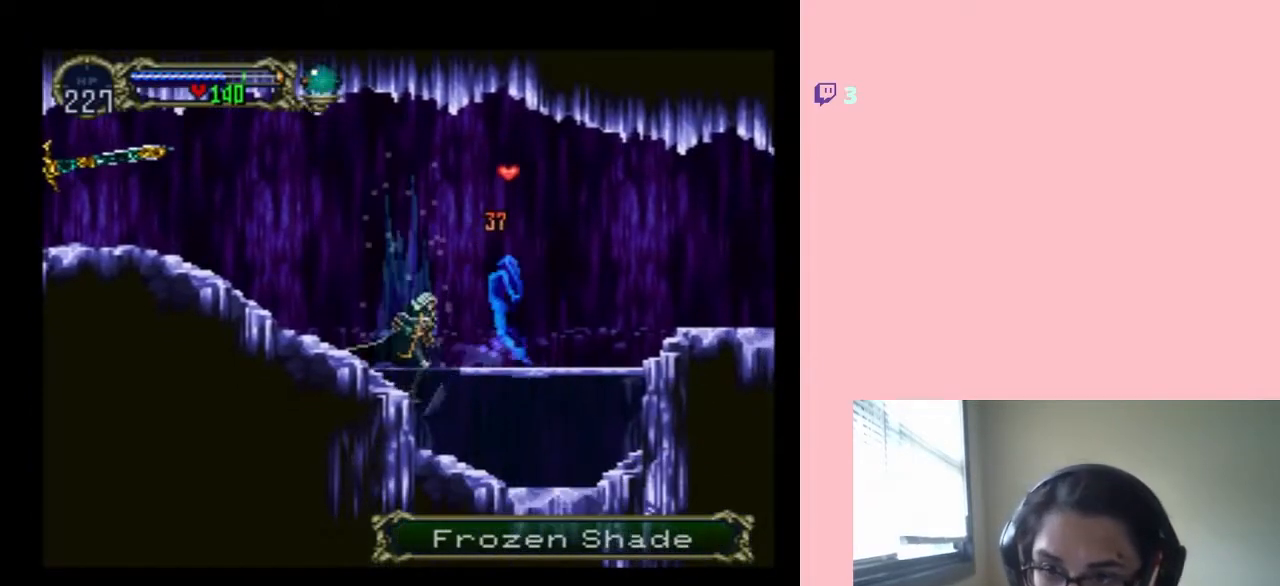
{"dt_ms": 500, "buttons": ["DPAD_RIGHT"], "left_stick": "center", "right_stick": "center", "events": [[50, "B", "down"], [133, "DPAD_RIGHT", "down"], [300, "B", "up"]]}
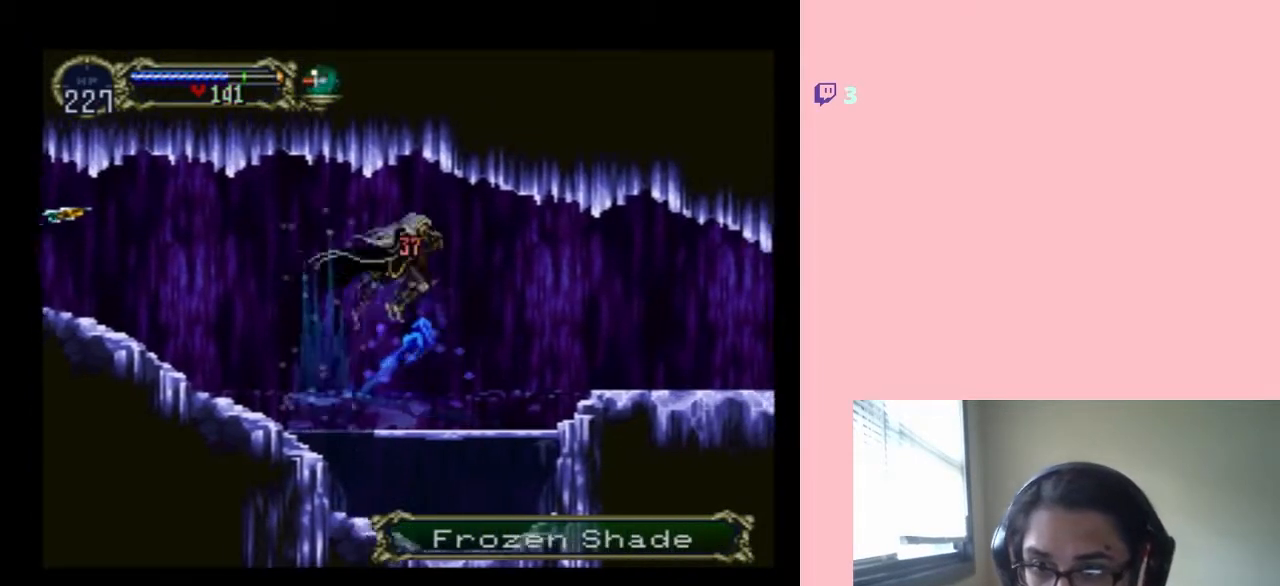
{"dt_ms": 500, "buttons": ["B", "DPAD_RIGHT"], "left_stick": "center", "right_stick": "center", "events": [[400, "B", "down"]]}
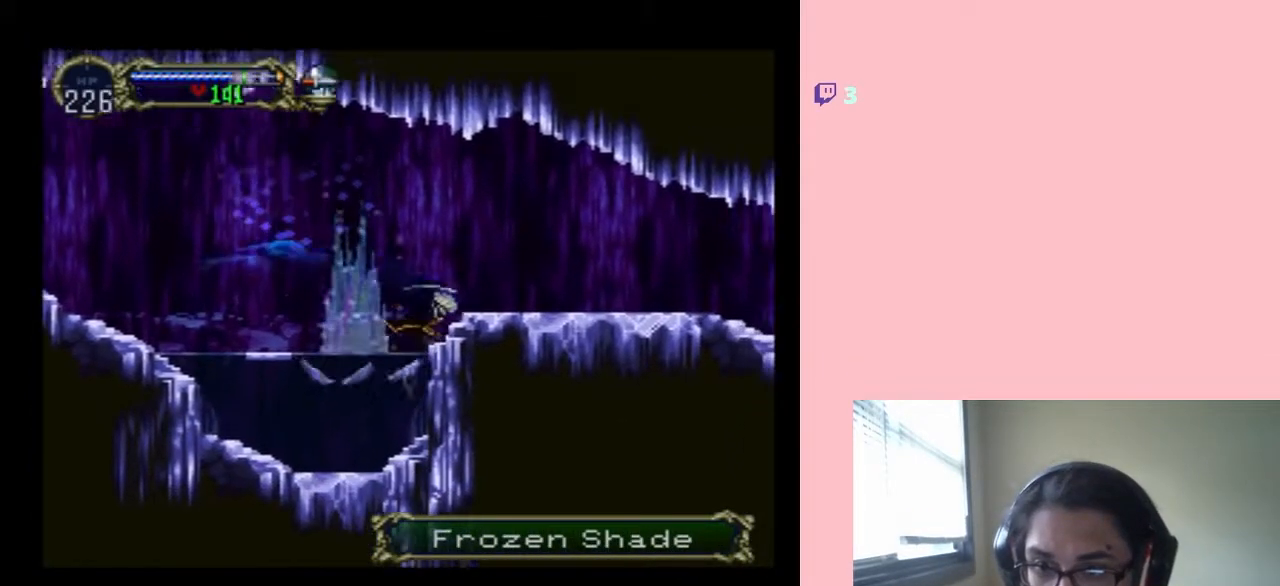
{"dt_ms": 500, "buttons": ["B", "DPAD_UP", "DPAD_RIGHT"], "left_stick": "center", "right_stick": "center", "events": [[17, "B", "up"], [317, "B", "down"], [483, "DPAD_UP", "down"]]}
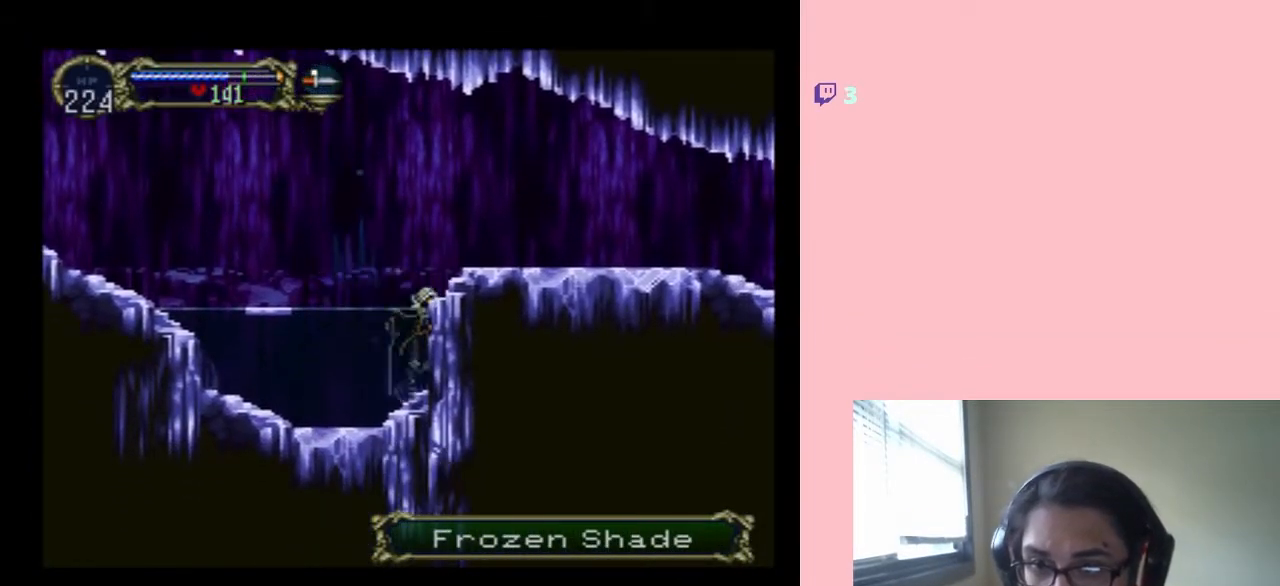
{"dt_ms": 500, "buttons": ["B", "DPAD_UP", "DPAD_RIGHT"], "left_stick": "center", "right_stick": "center", "events": [[33, "DPAD_RIGHT", "up"], [283, "DPAD_RIGHT", "down"]]}
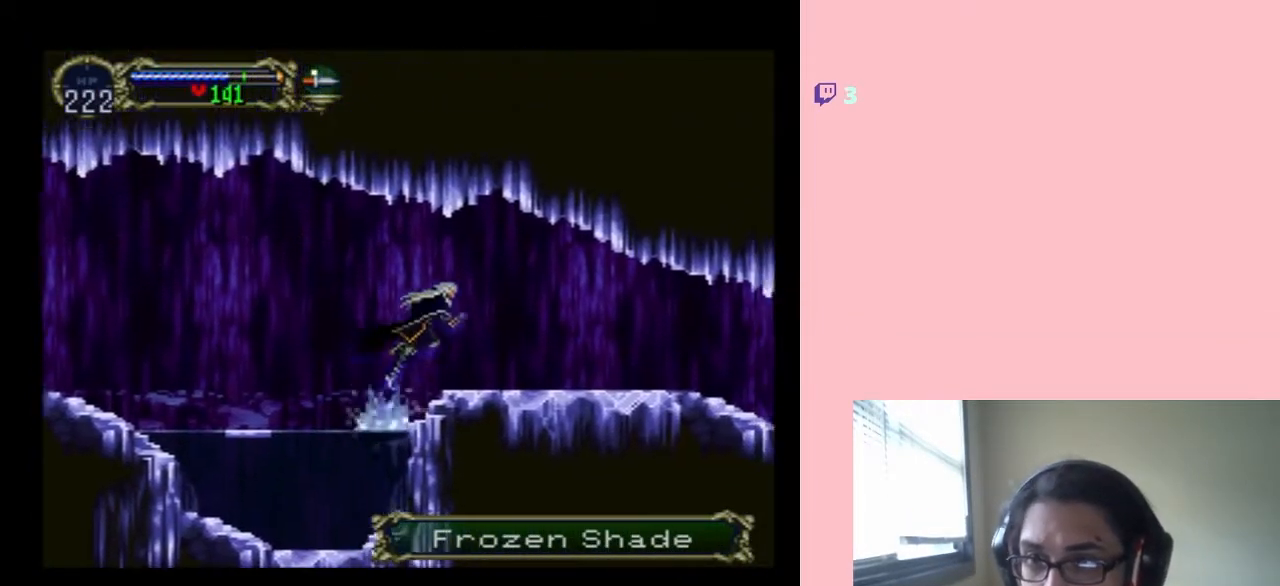
{"dt_ms": 500, "buttons": ["X"], "left_stick": "center", "right_stick": "center", "events": [[17, "DPAD_UP", "up"], [167, "B", "up"], [350, "DPAD_LEFT", "down"], [350, "DPAD_RIGHT", "up"], [350, "DPAD_UP", "down"], [417, "DPAD_UP", "up"], [483, "X", "down"], [500, "DPAD_LEFT", "up"]]}
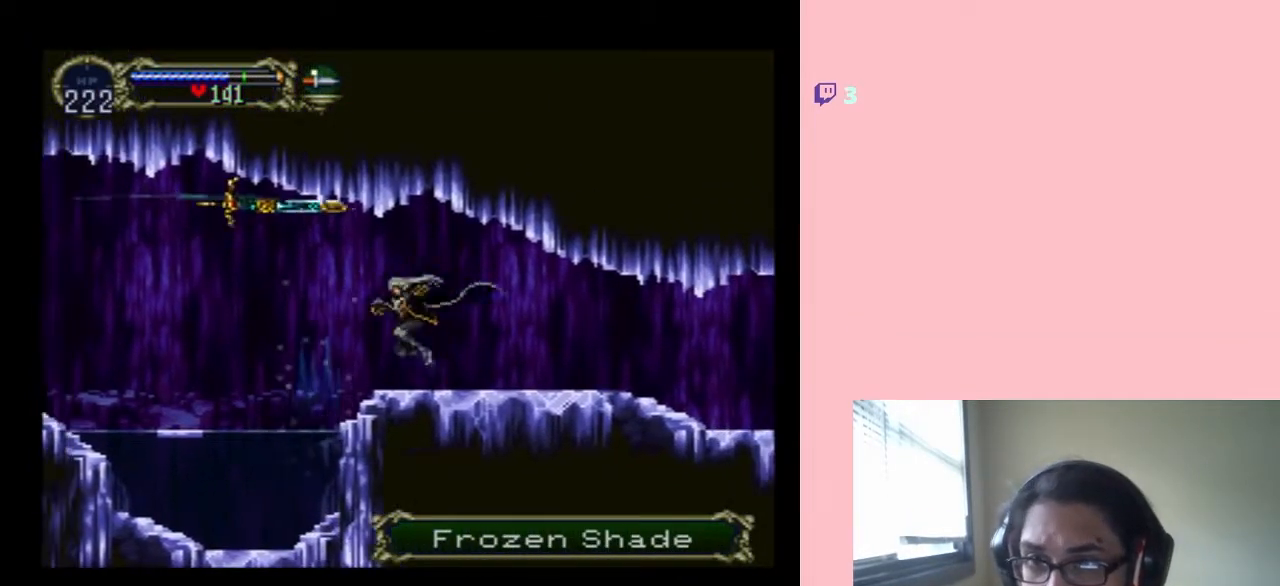
{"dt_ms": 1000, "buttons": ["X"], "left_stick": "center", "right_stick": "center", "events": [[100, "X", "up"], [217, "X", "down"], [700, "X", "up"], [783, "X", "down"], [883, "X", "up"], [1000, "X", "down"]]}
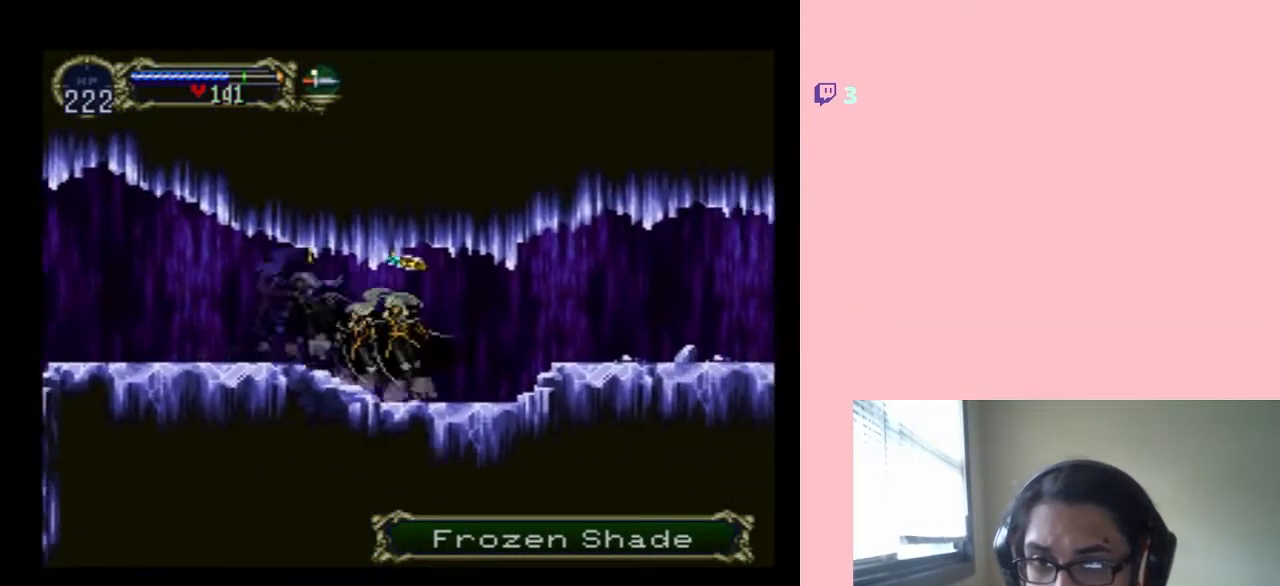
{"dt_ms": 500, "buttons": ["X"], "left_stick": "center", "right_stick": "center", "events": [[333, "X", "up"], [383, "X", "down"]]}